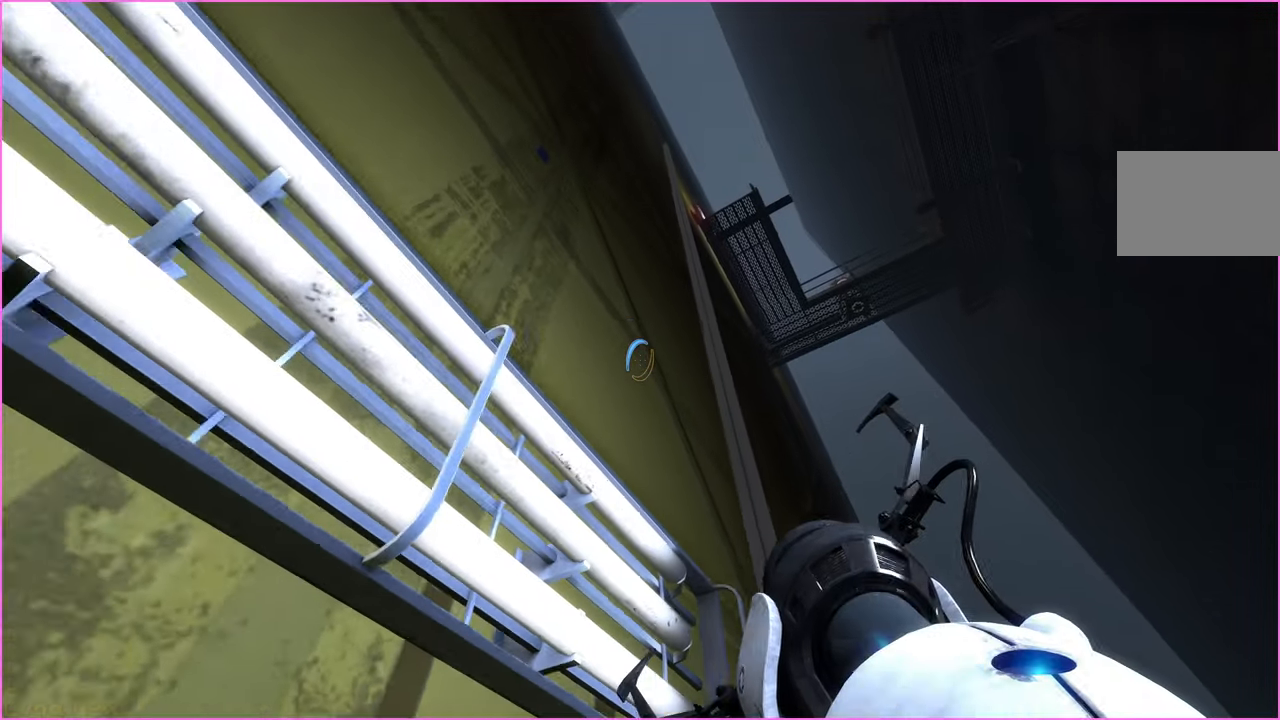
Gameplay with keyboard and mouse; each line is a JSON object with the keys and mouse buttons held at the frame after it. "events" lists presses ("down") and releases ("up") of "1", "2", "3", "4", "5", "a", "alt", "b", "c", "ctrl", "d", "down", "e", "escape", "f", "g", "left", "q", "r", "right", "s", "shift", "space", "t", "tab", "up", "v", "w", "x", "z", "mouse_left", "mouse_right" and "mouse_mb4" between this image and that frame as [ms after this image, input, new state], when the widget could be followed in between. "mouse_left", "mouse_right", "mouse_mb4" = the "left", "right", "mb4" buttons of the "mouse" list. No other keys are recorded. Mouse movement is not recorded.
{"keys": [], "mouse": [], "events": [[160, "d", "down"], [220, "w", "down"], [340, "d", "up"], [360, "w", "up"]]}
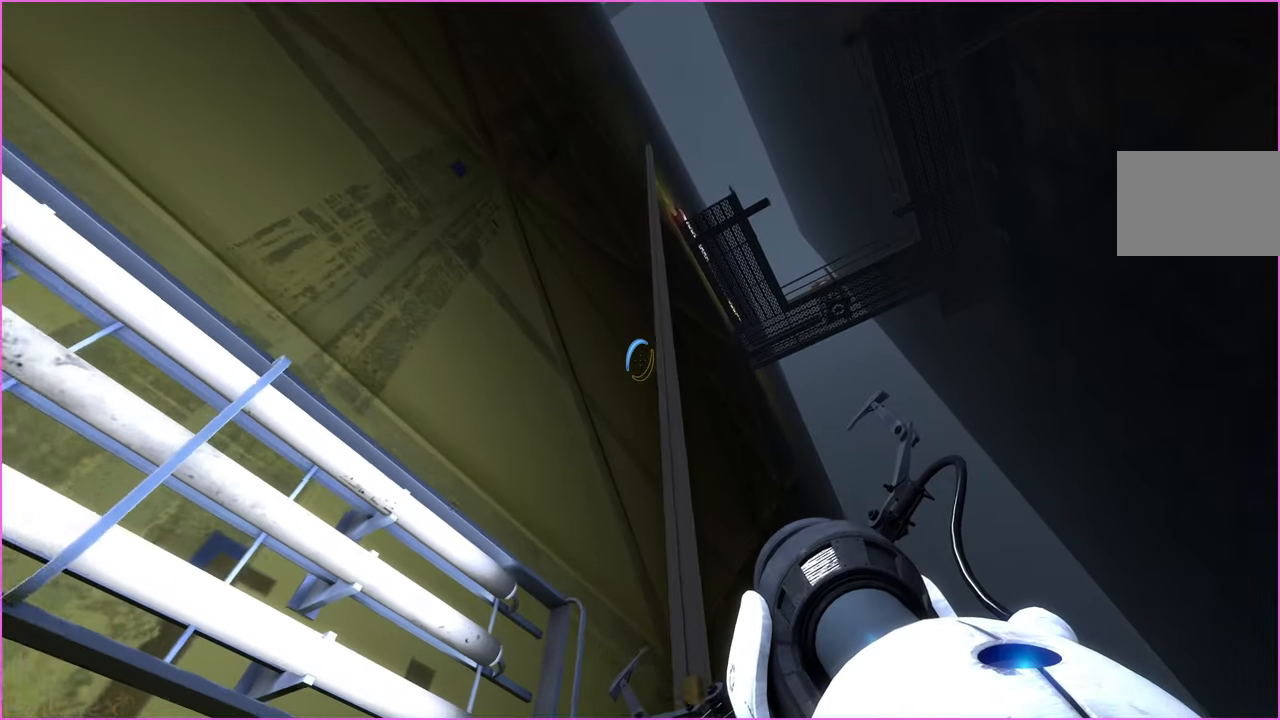
{"keys": [], "mouse": [], "events": []}
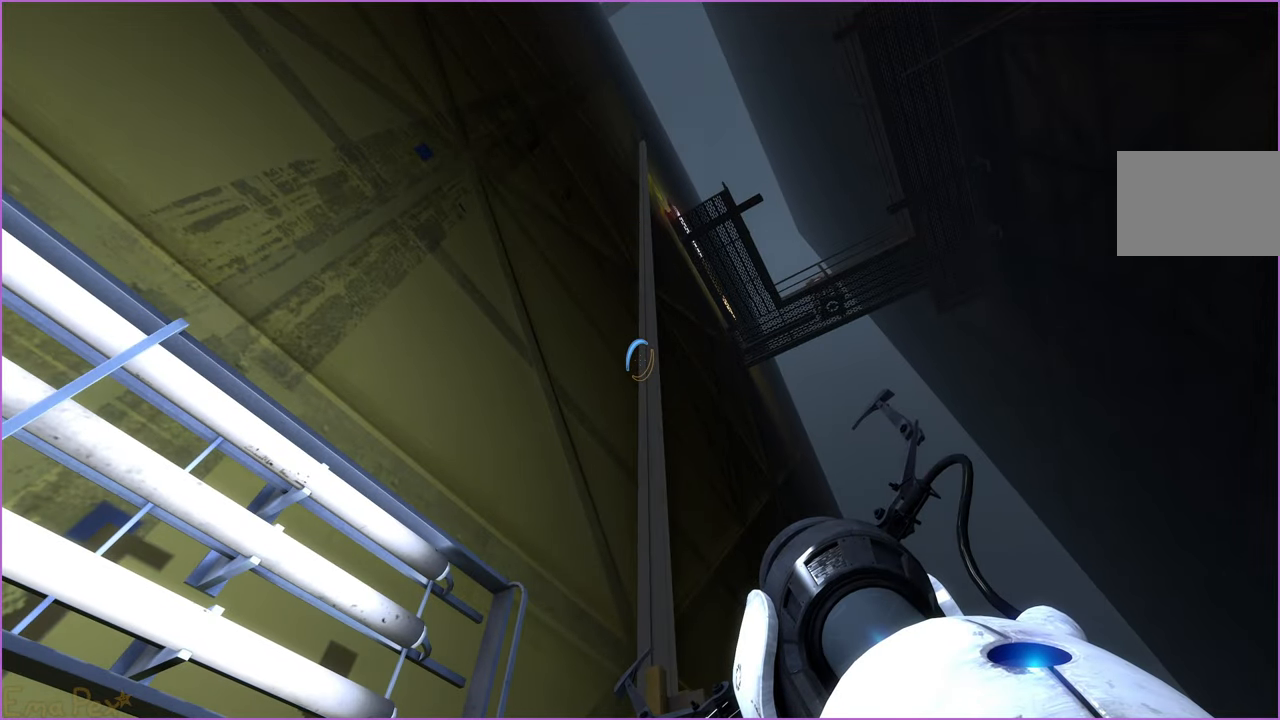
{"keys": [], "mouse": [], "events": []}
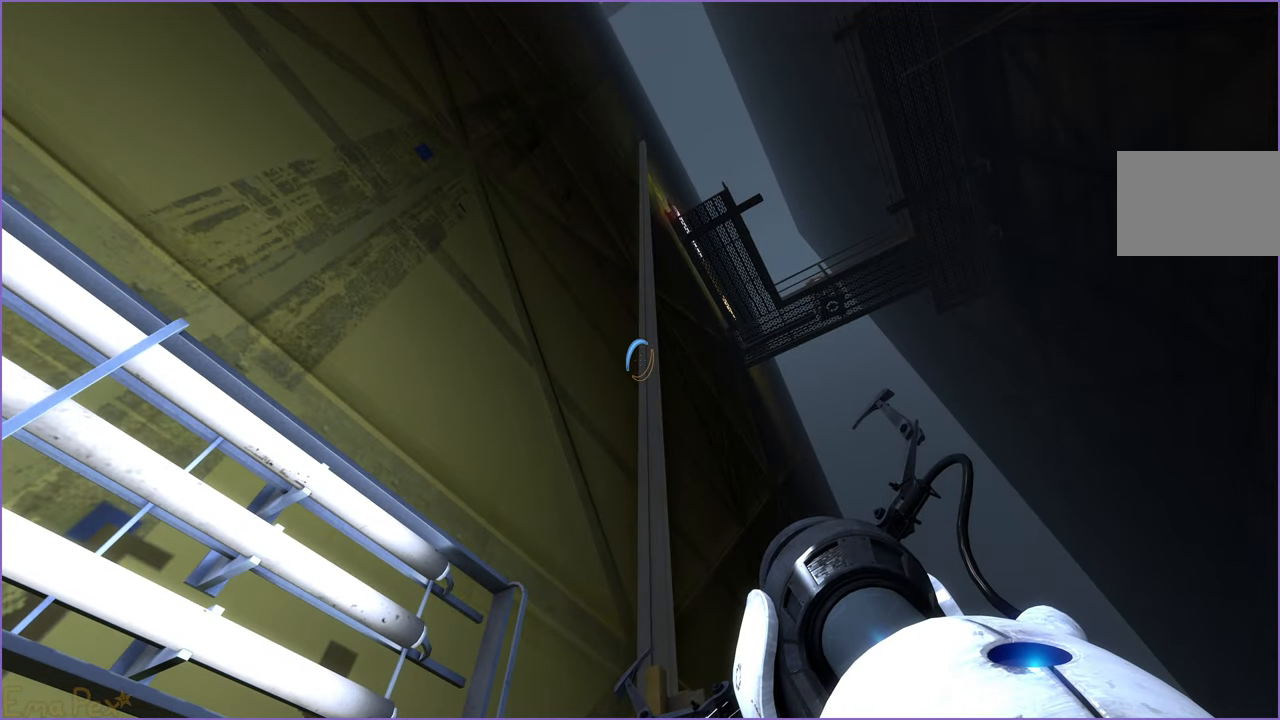
{"keys": [], "mouse": [], "events": []}
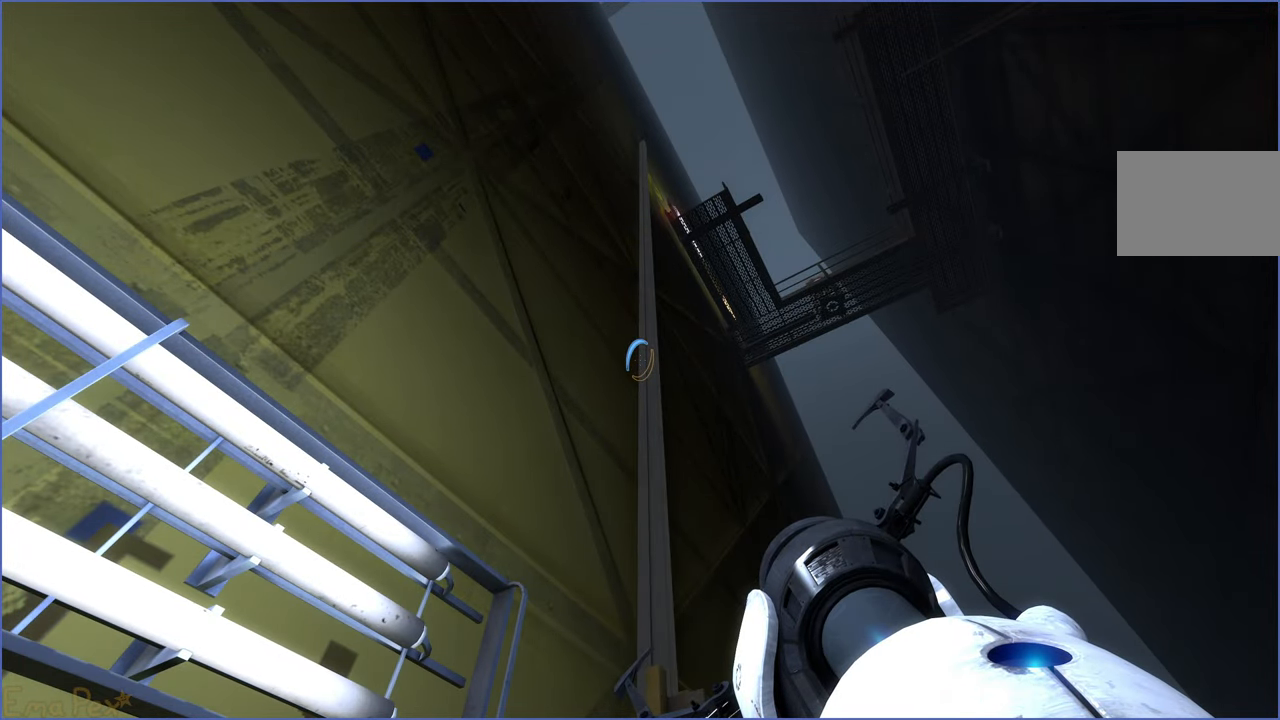
{"keys": ["d", "w"], "mouse": [], "events": [[380, "d", "down"], [380, "w", "down"]]}
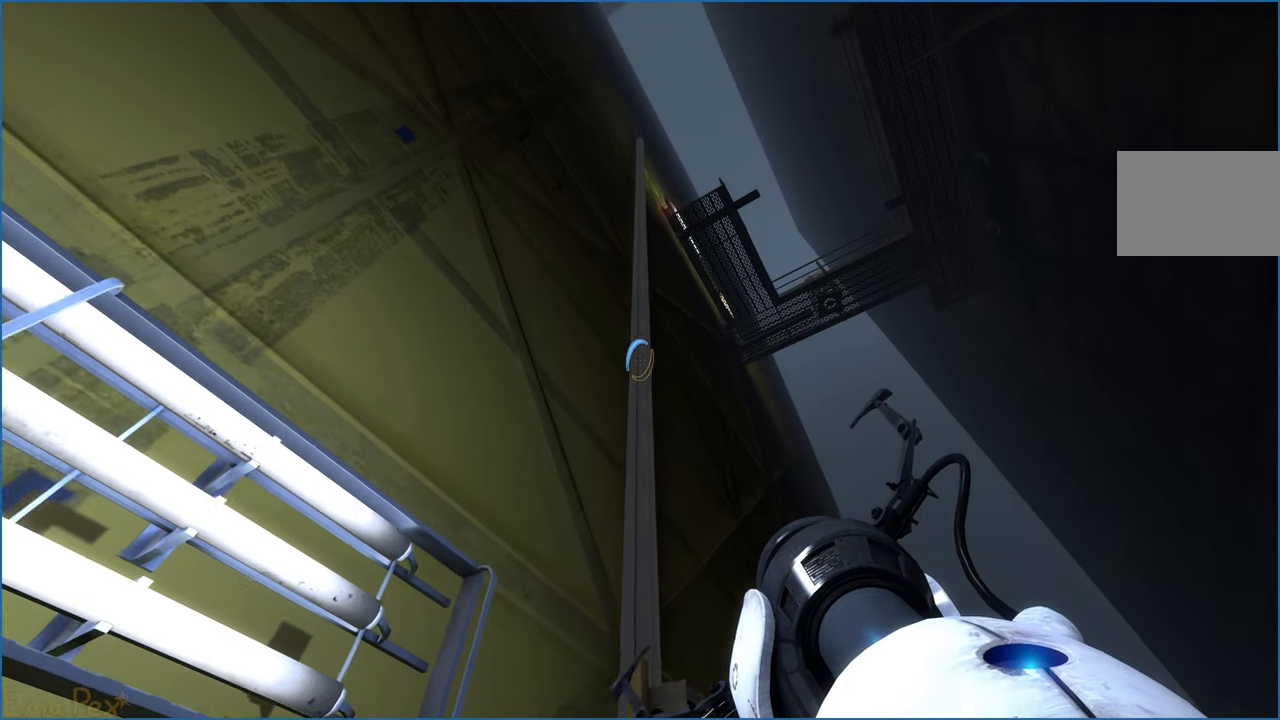
{"keys": [], "mouse": [], "events": [[140, "w", "up"], [240, "d", "up"]]}
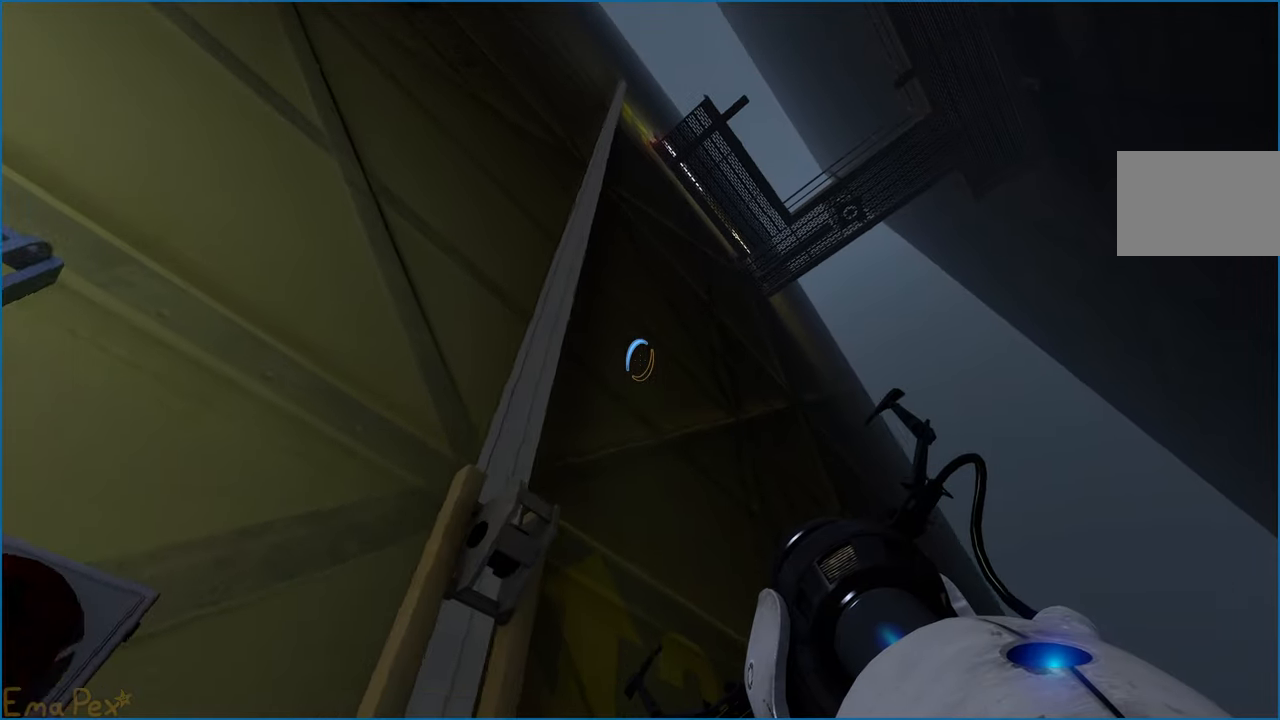
{"keys": [], "mouse": [], "events": []}
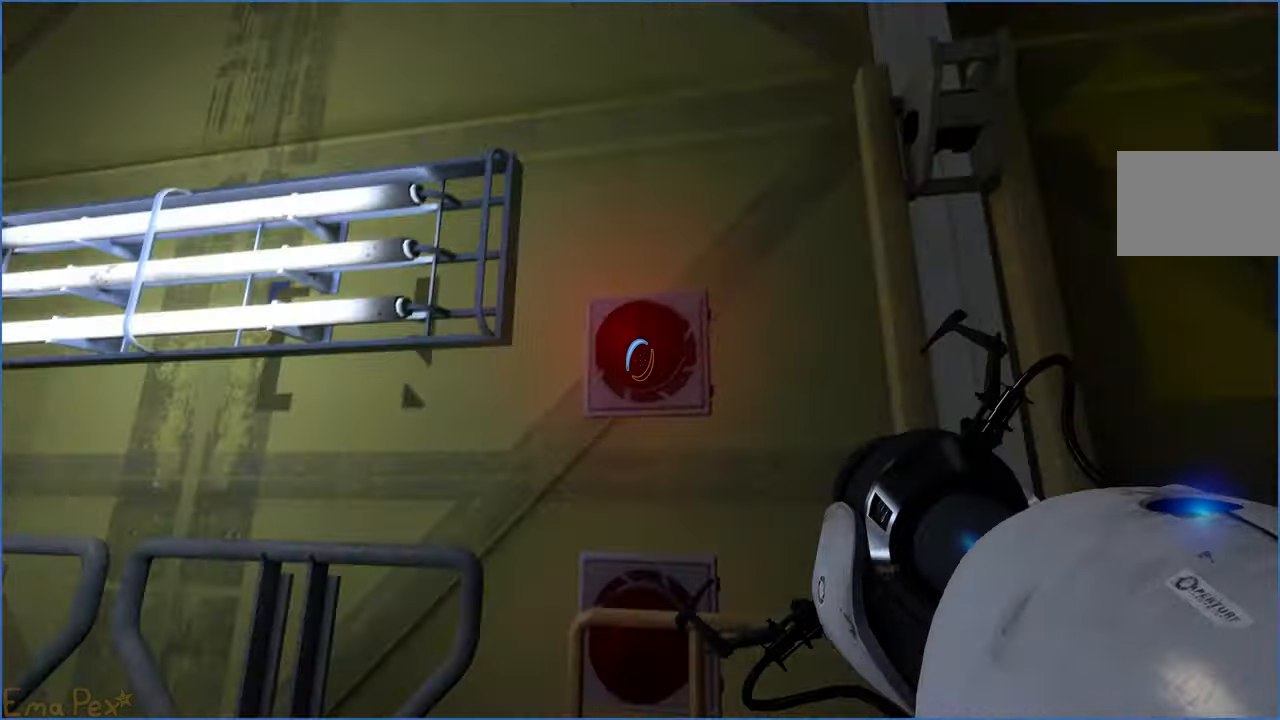
{"keys": [], "mouse": [], "events": [[20, "v", "down"], [120, "v", "up"]]}
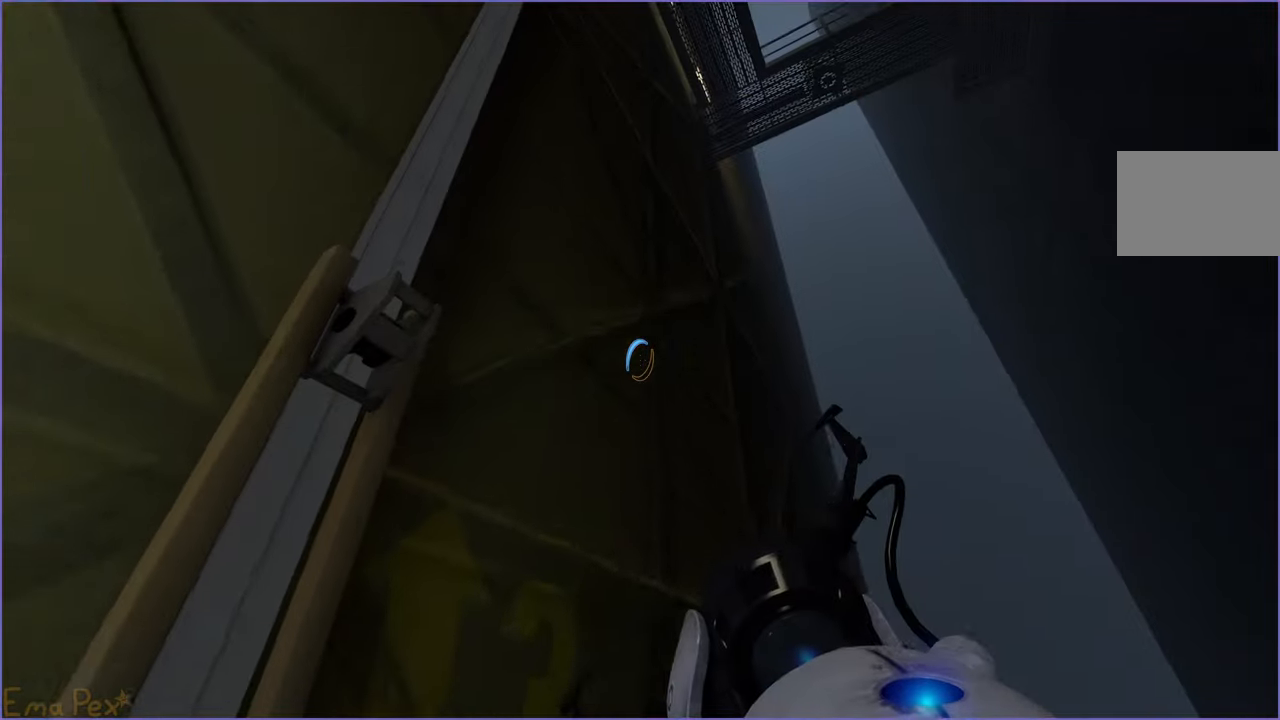
{"keys": [], "mouse": [], "events": []}
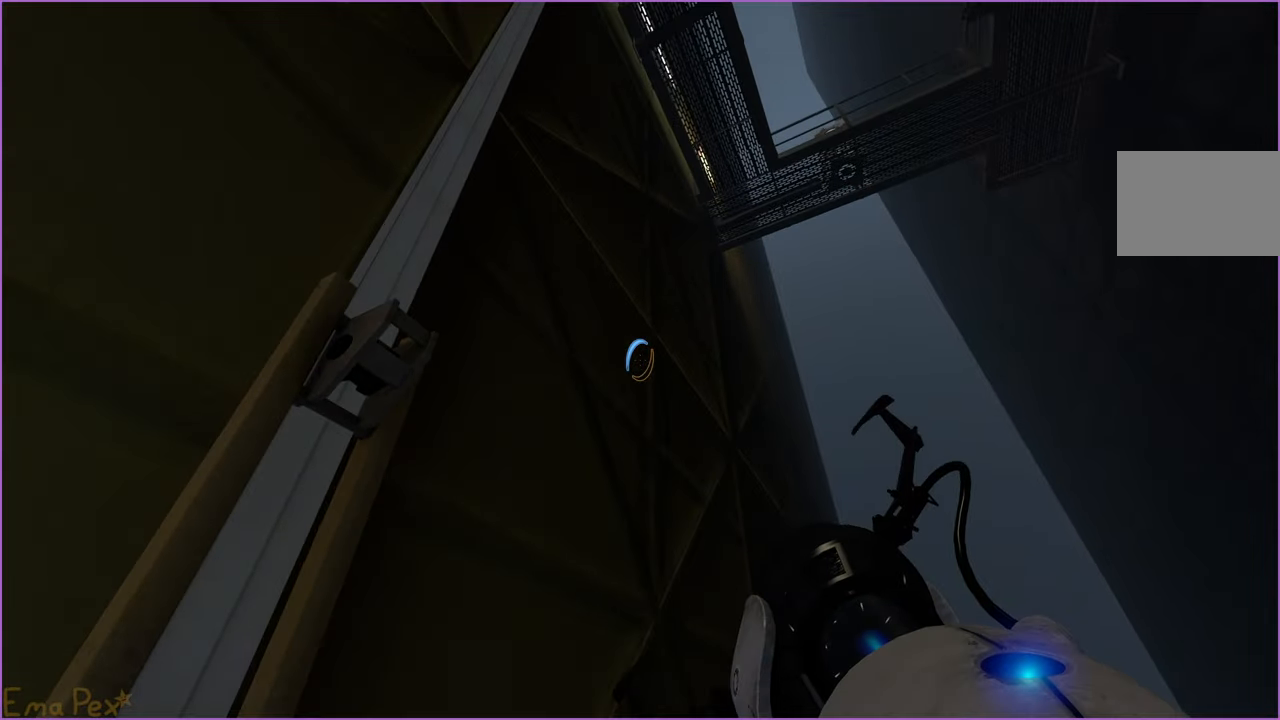
{"keys": [], "mouse": [], "events": []}
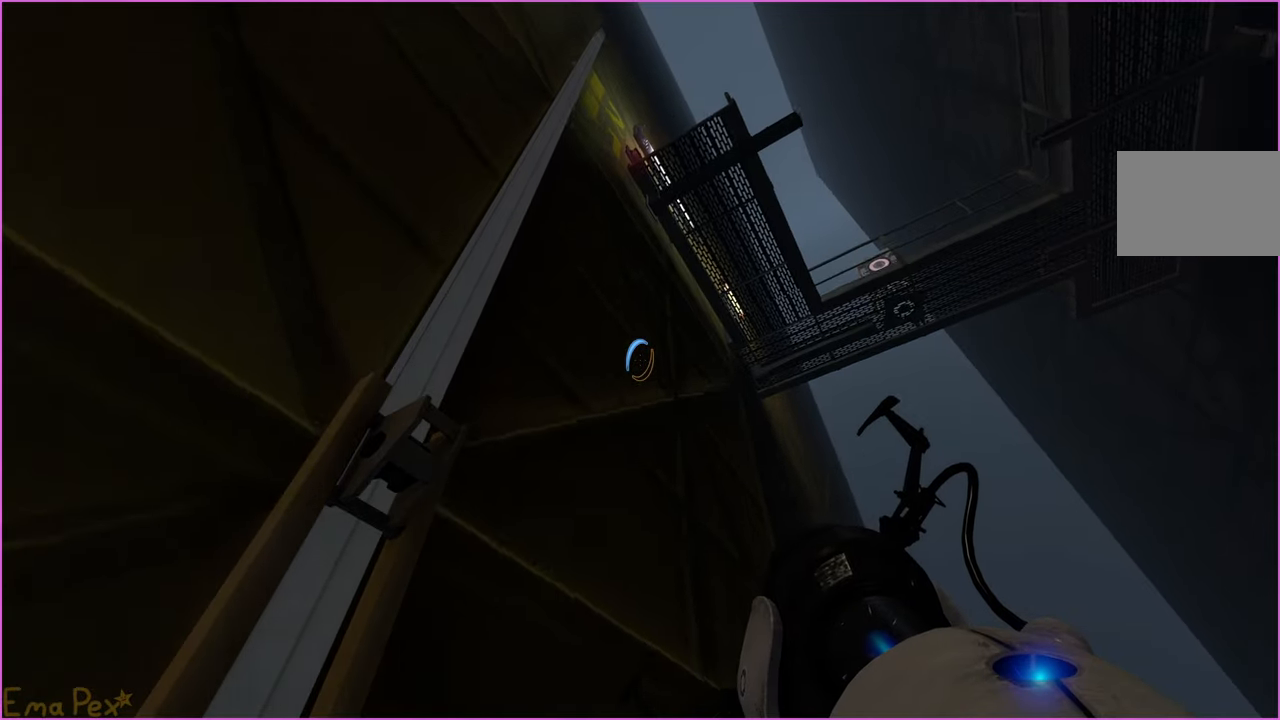
{"keys": [], "mouse": [], "events": []}
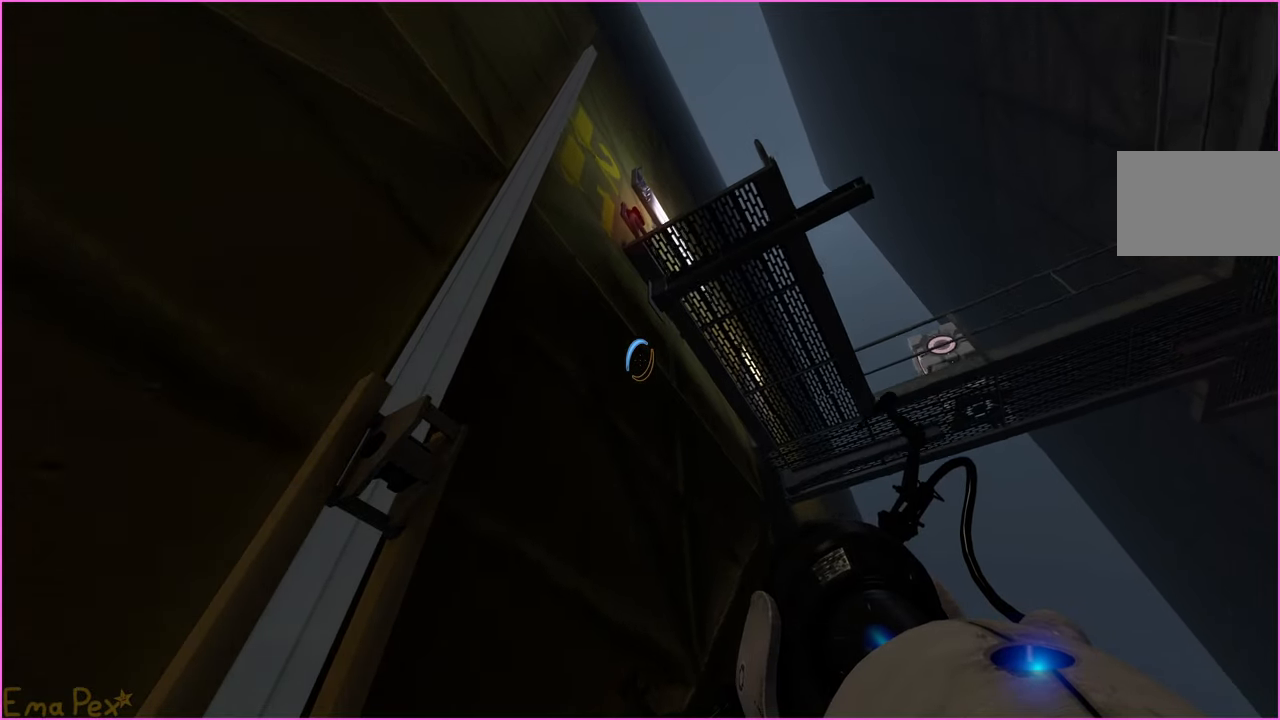
{"keys": [], "mouse": [], "events": []}
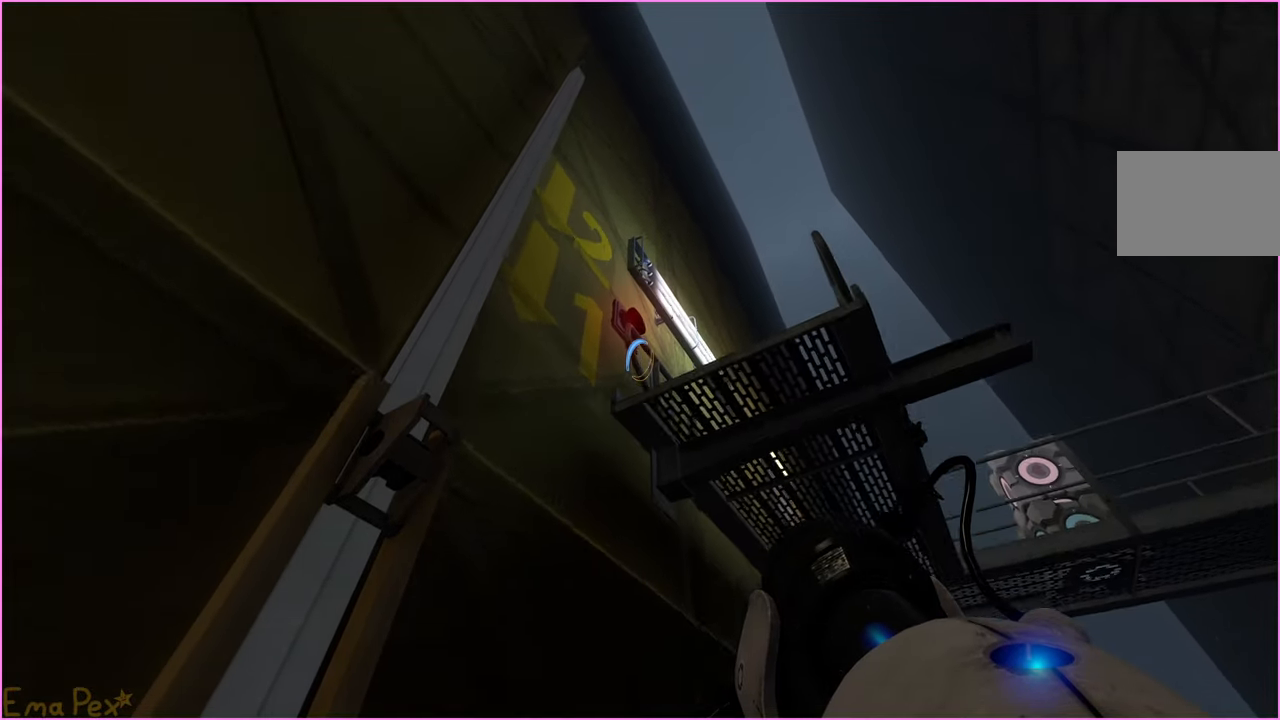
{"keys": [], "mouse": [], "events": []}
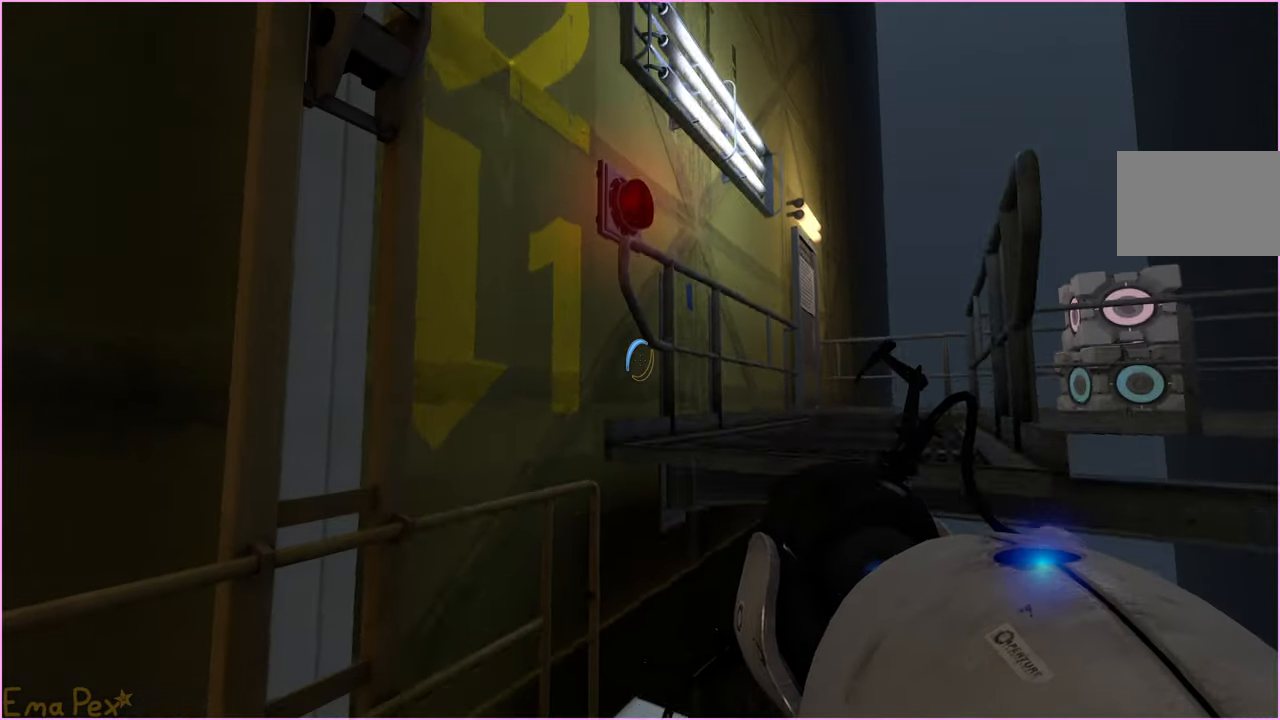
{"keys": ["d", "w"], "mouse": [], "events": [[280, "w", "down"], [340, "d", "down"]]}
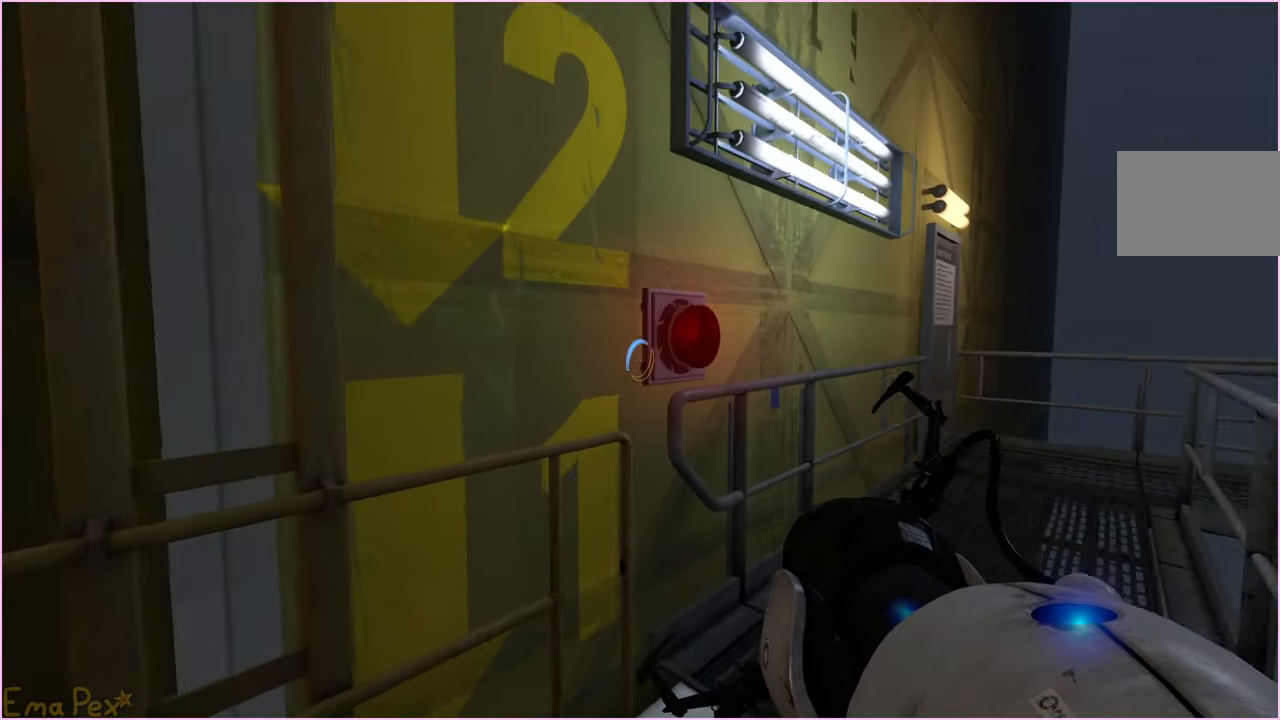
{"keys": ["v"], "mouse": [], "events": [[340, "w", "up"], [460, "d", "up"], [480, "v", "down"]]}
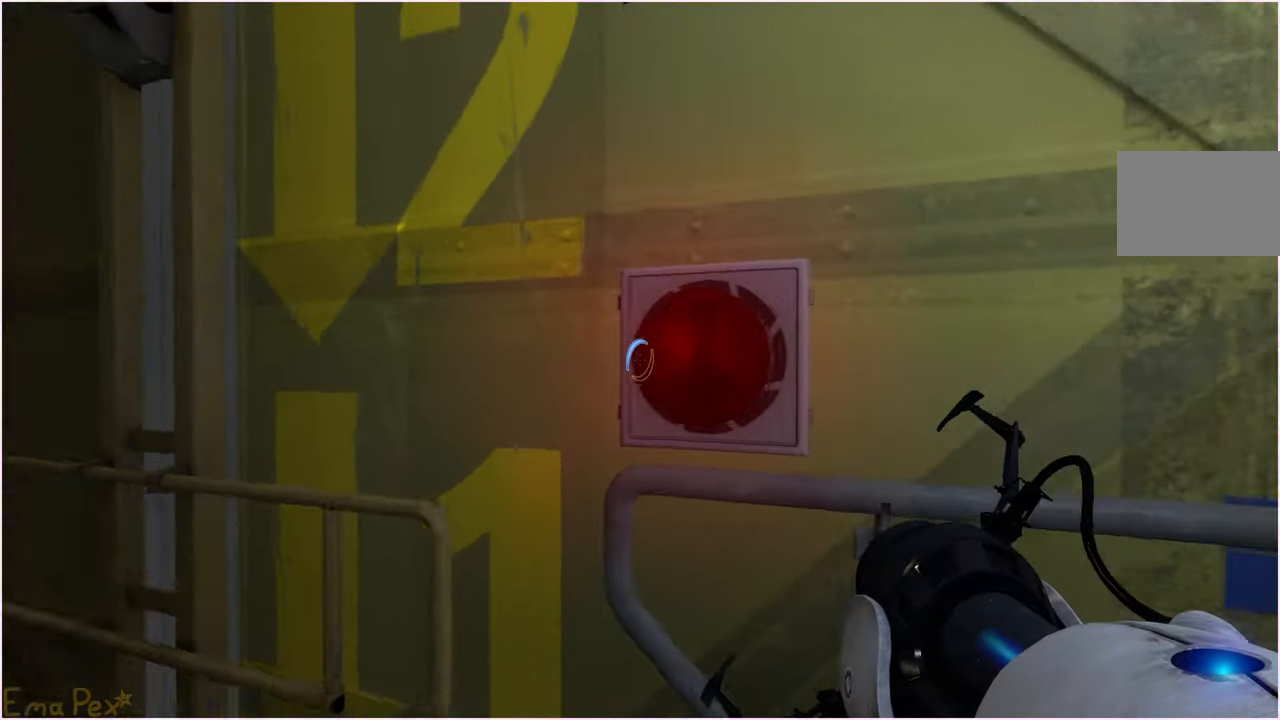
{"keys": [], "mouse": [], "events": [[80, "v", "up"]]}
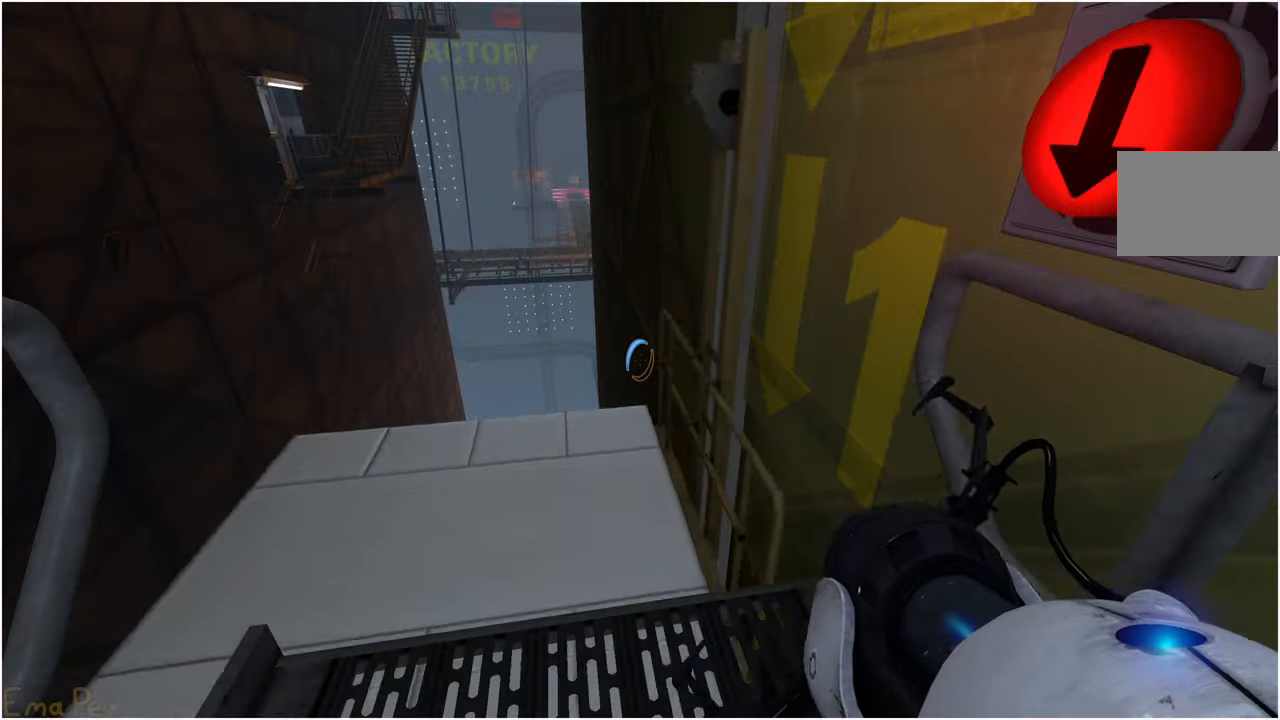
{"keys": [], "mouse": [], "events": []}
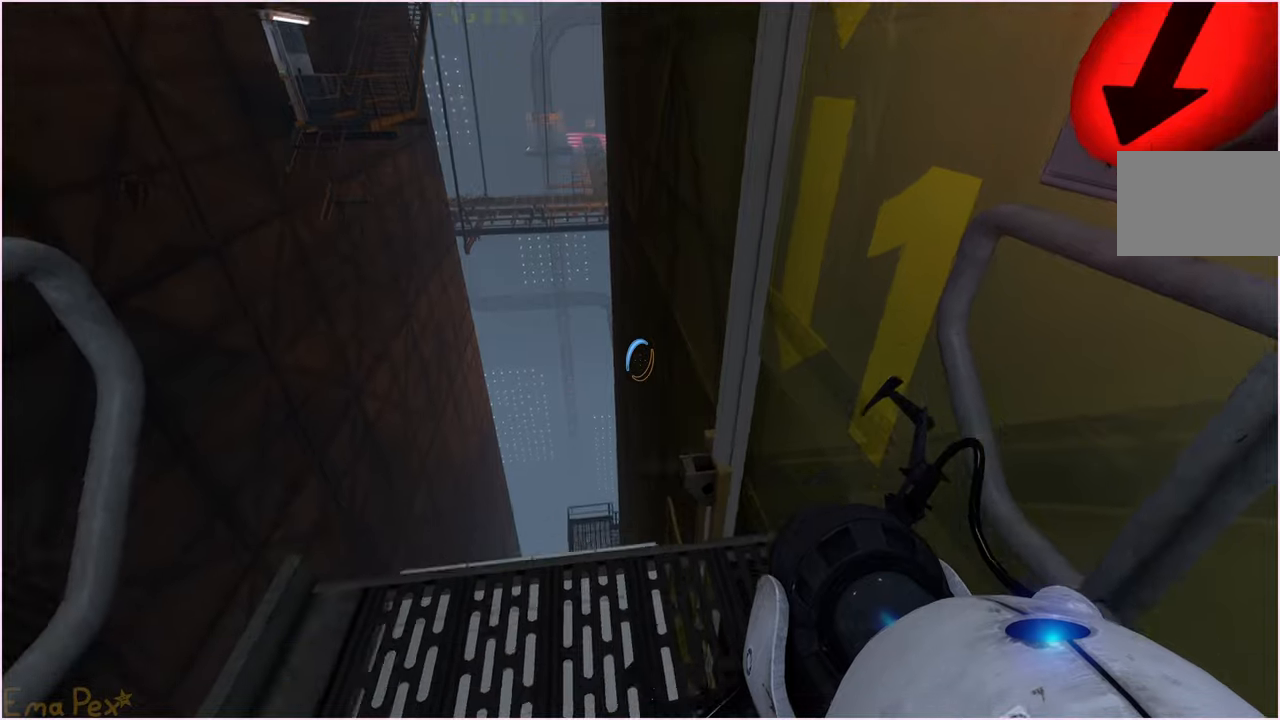
{"keys": [], "mouse": [], "events": [[140, "w", "down"], [240, "w", "up"]]}
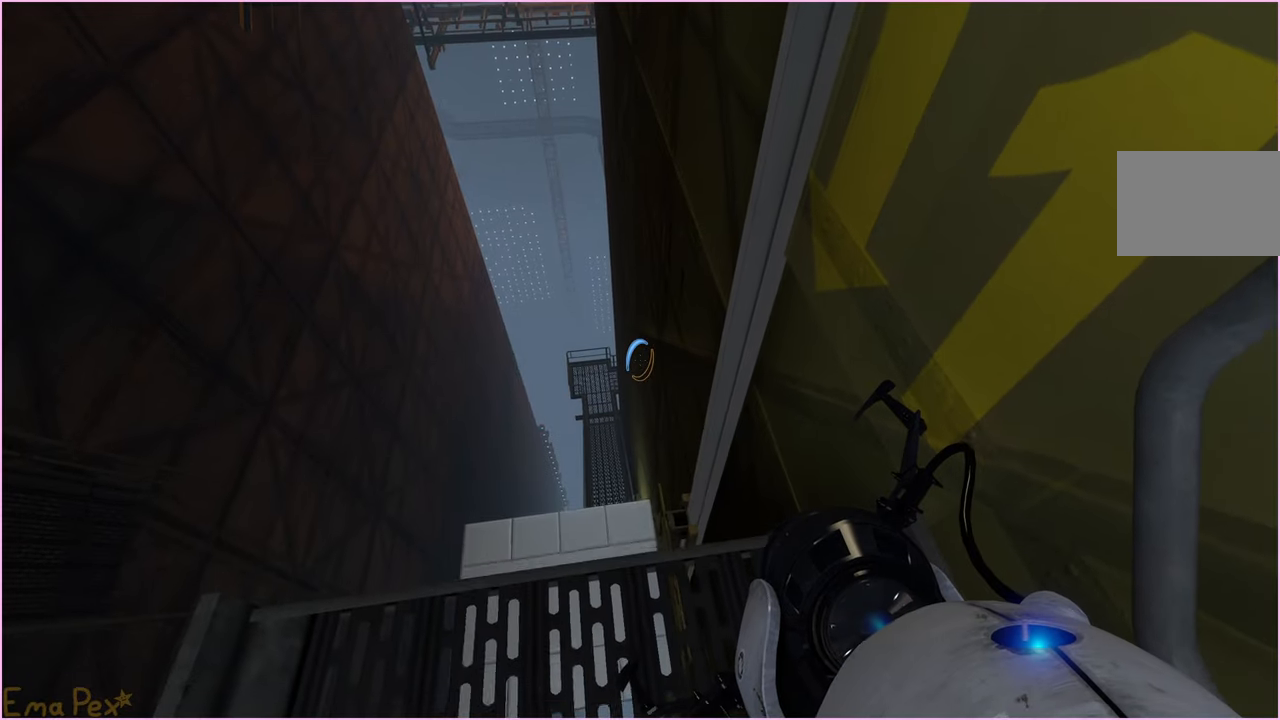
{"keys": [], "mouse": [], "events": [[140, "s", "down"], [320, "s", "up"]]}
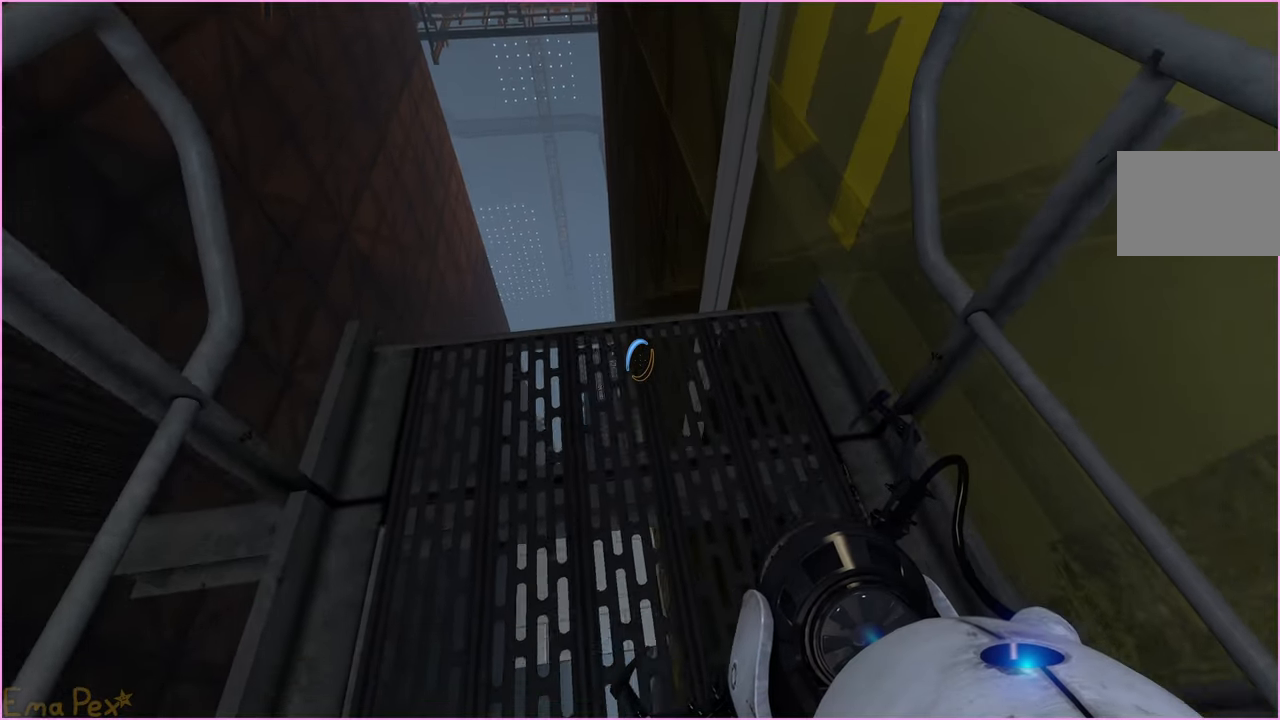
{"keys": [], "mouse": [], "events": []}
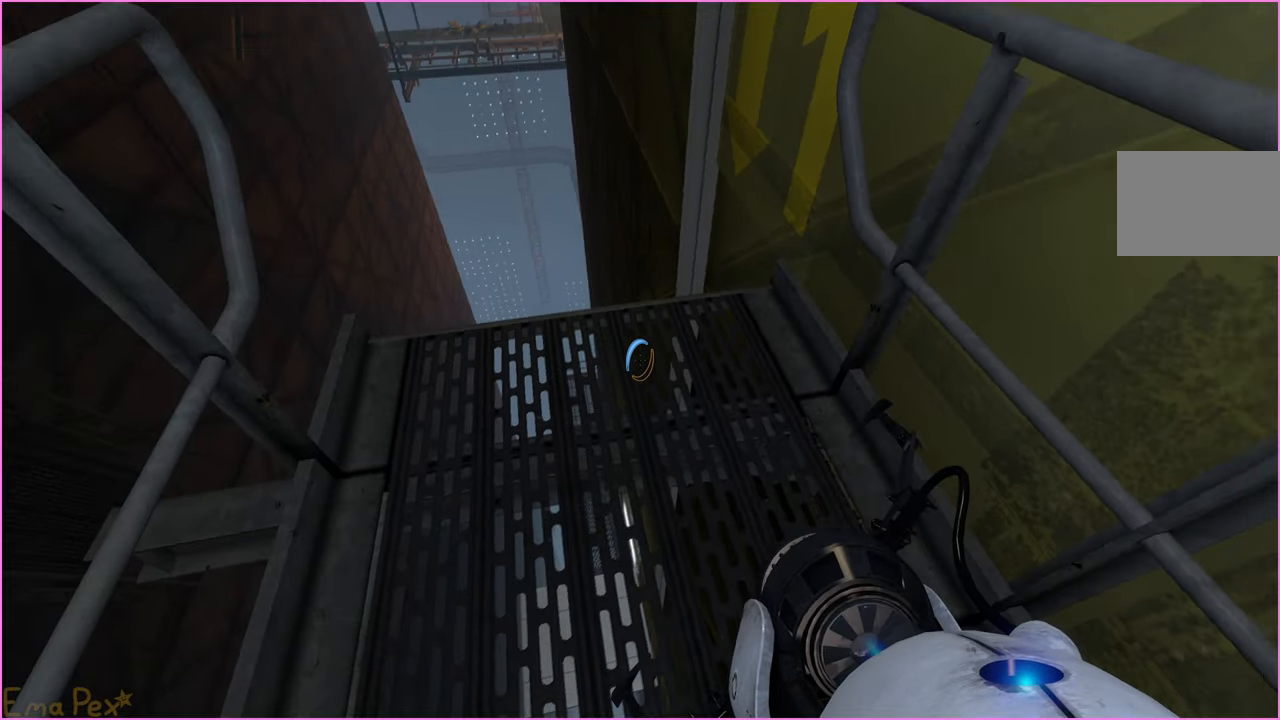
{"keys": [], "mouse": [], "events": [[160, "w", "down"], [260, "w", "up"]]}
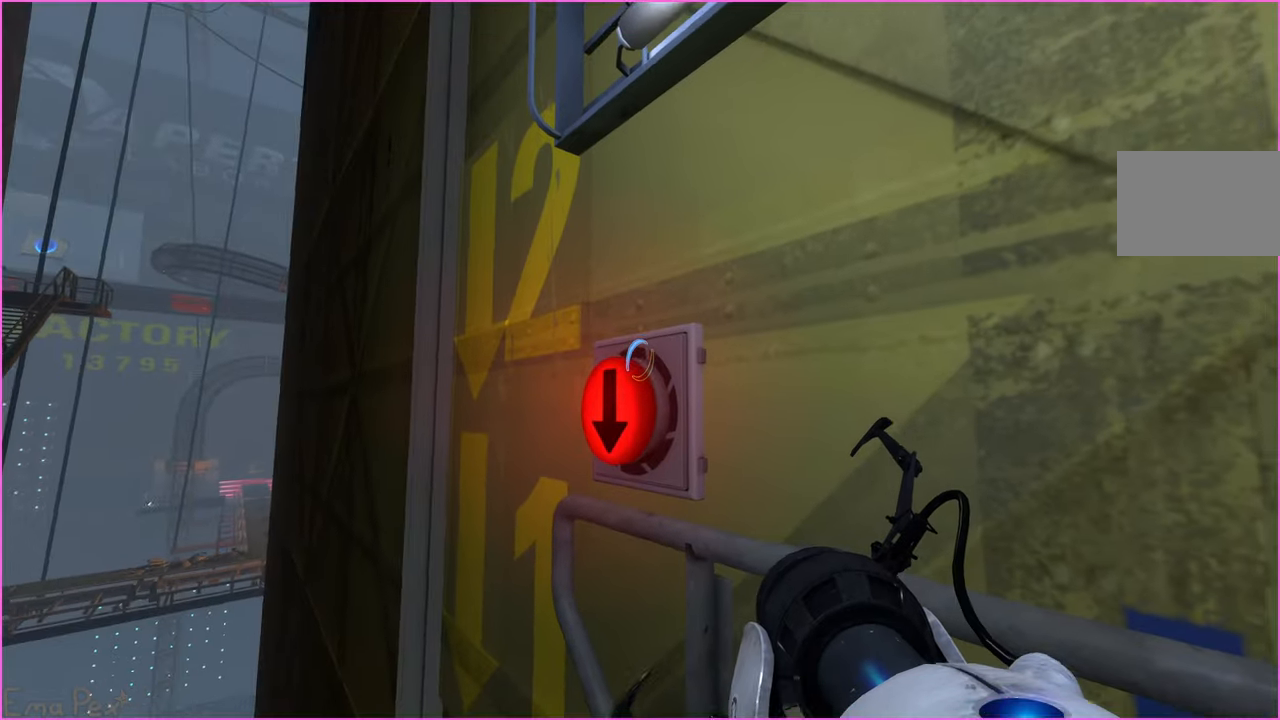
{"keys": [], "mouse": [], "events": []}
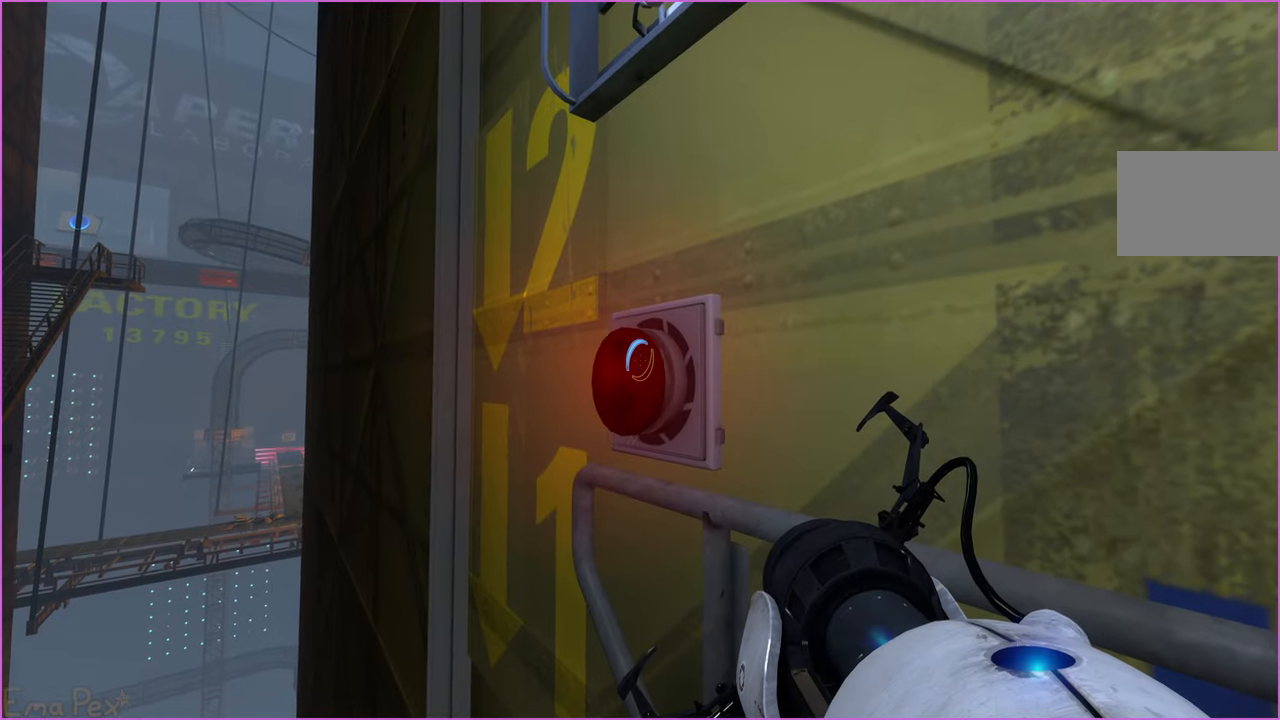
{"keys": [], "mouse": [], "events": [[80, "v", "down"], [160, "v", "up"]]}
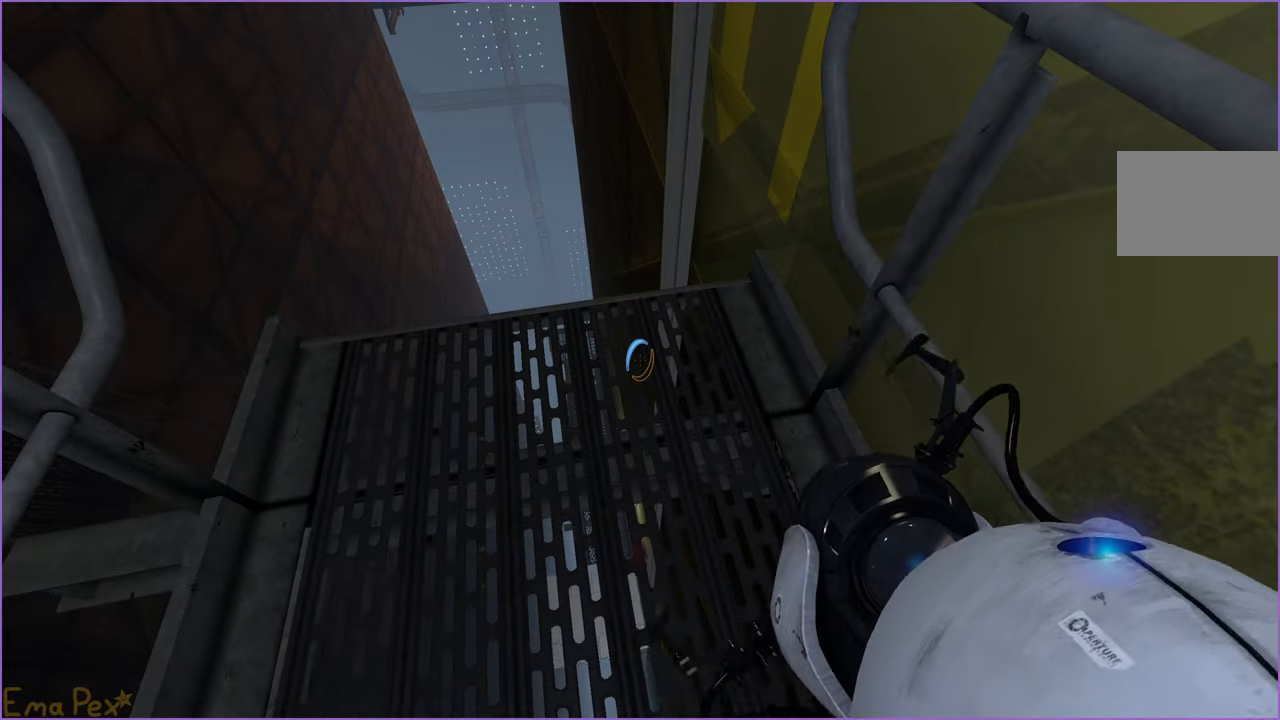
{"keys": [], "mouse": [], "events": []}
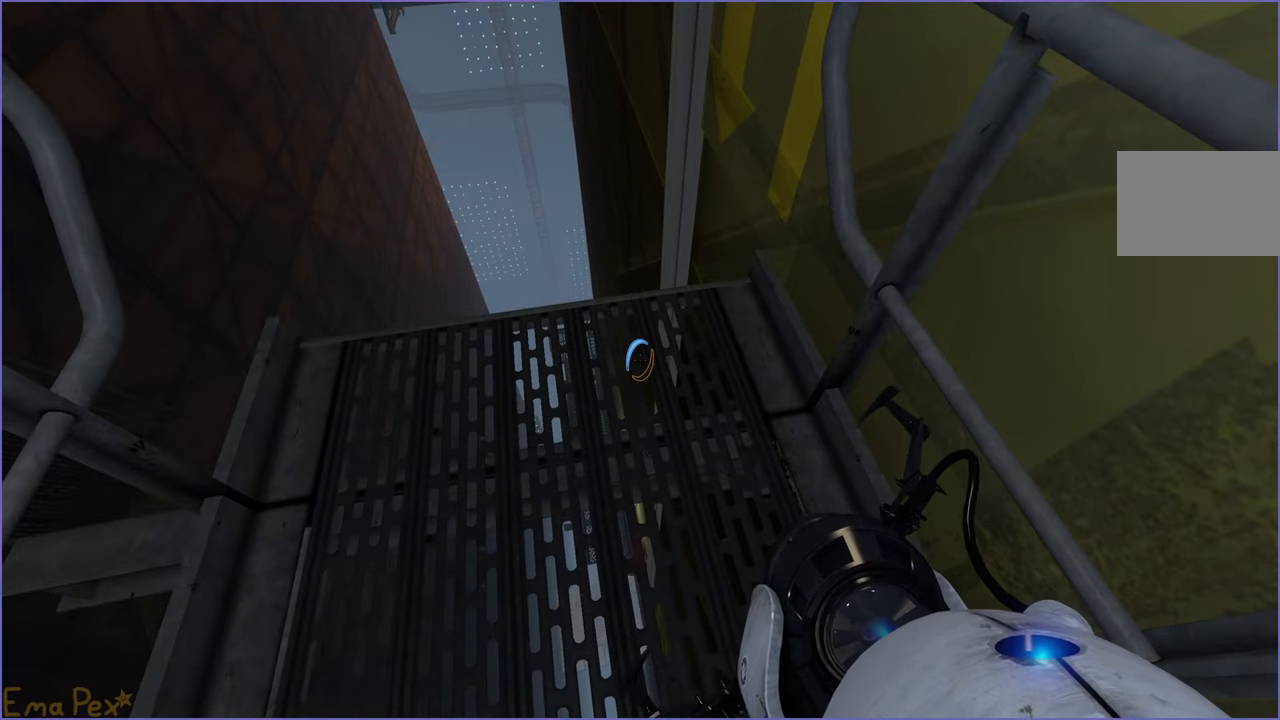
{"keys": [], "mouse": [], "events": []}
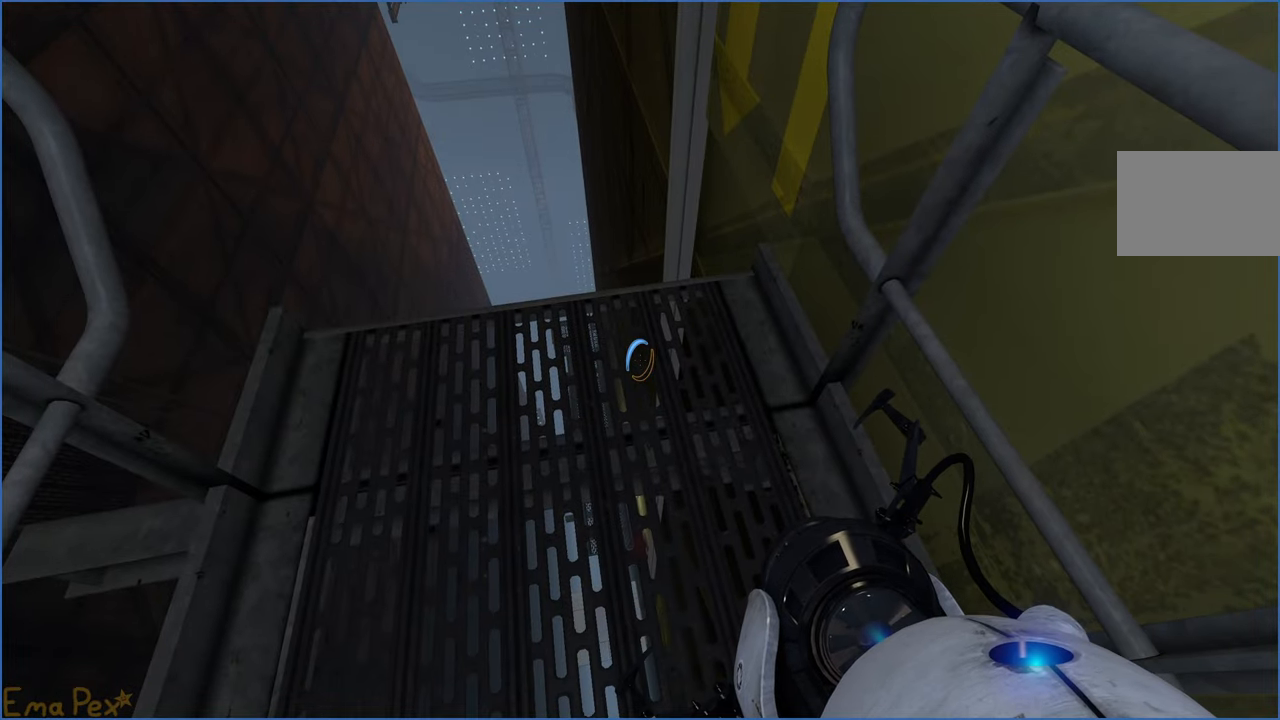
{"keys": [], "mouse": [], "events": [[240, "w", "down"], [360, "w", "up"]]}
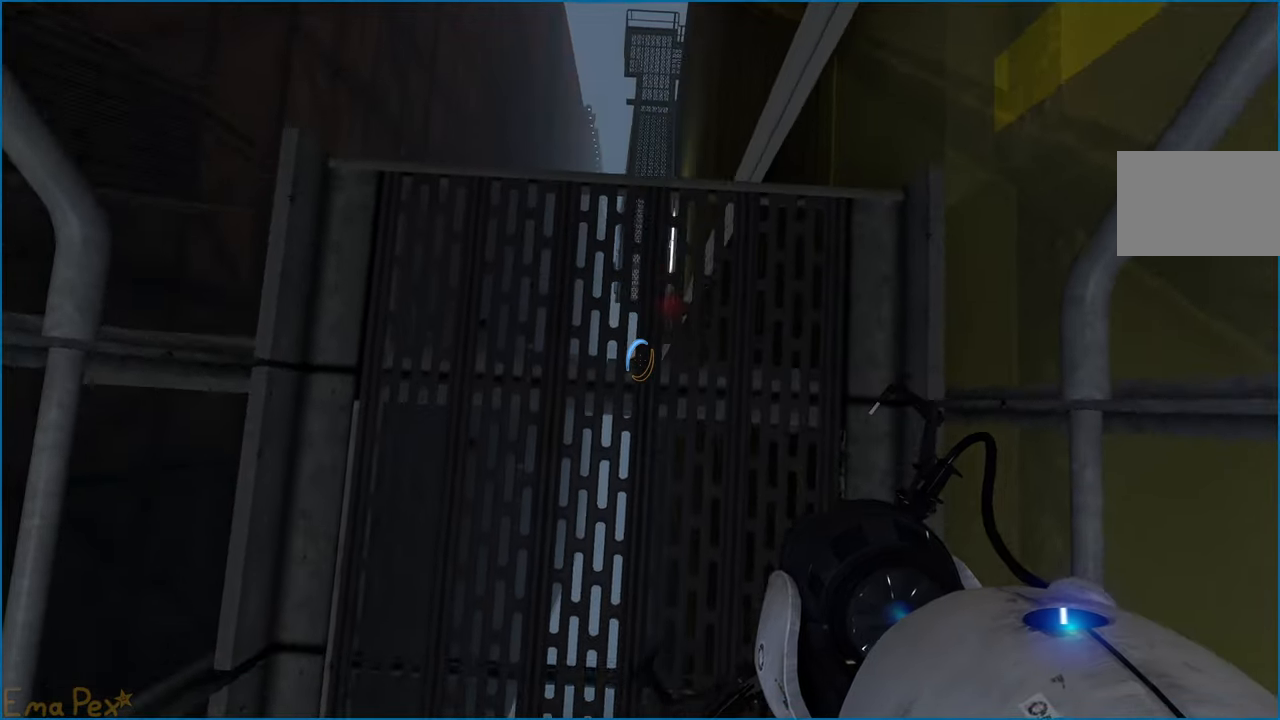
{"keys": [], "mouse": [], "events": [[240, "a", "down"], [260, "w", "down"], [340, "a", "up"], [340, "w", "up"]]}
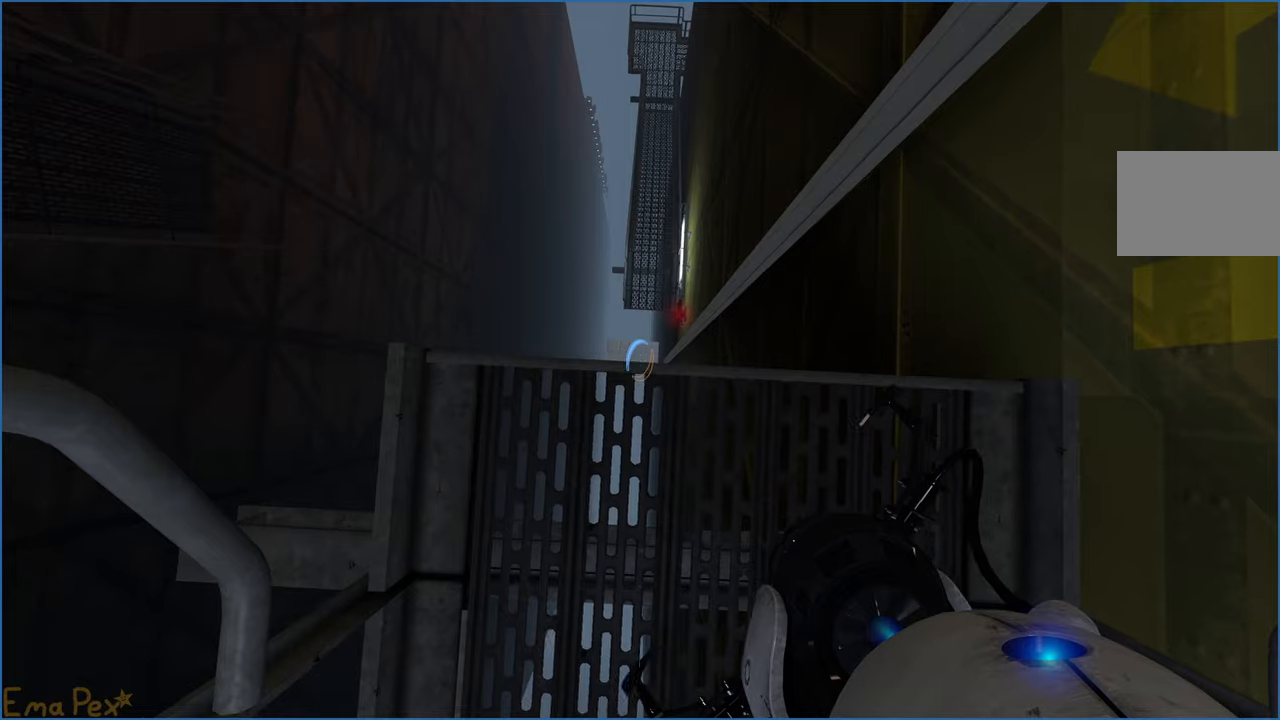
{"keys": [], "mouse": ["right"], "events": [[420, "mouse_right", "down"]]}
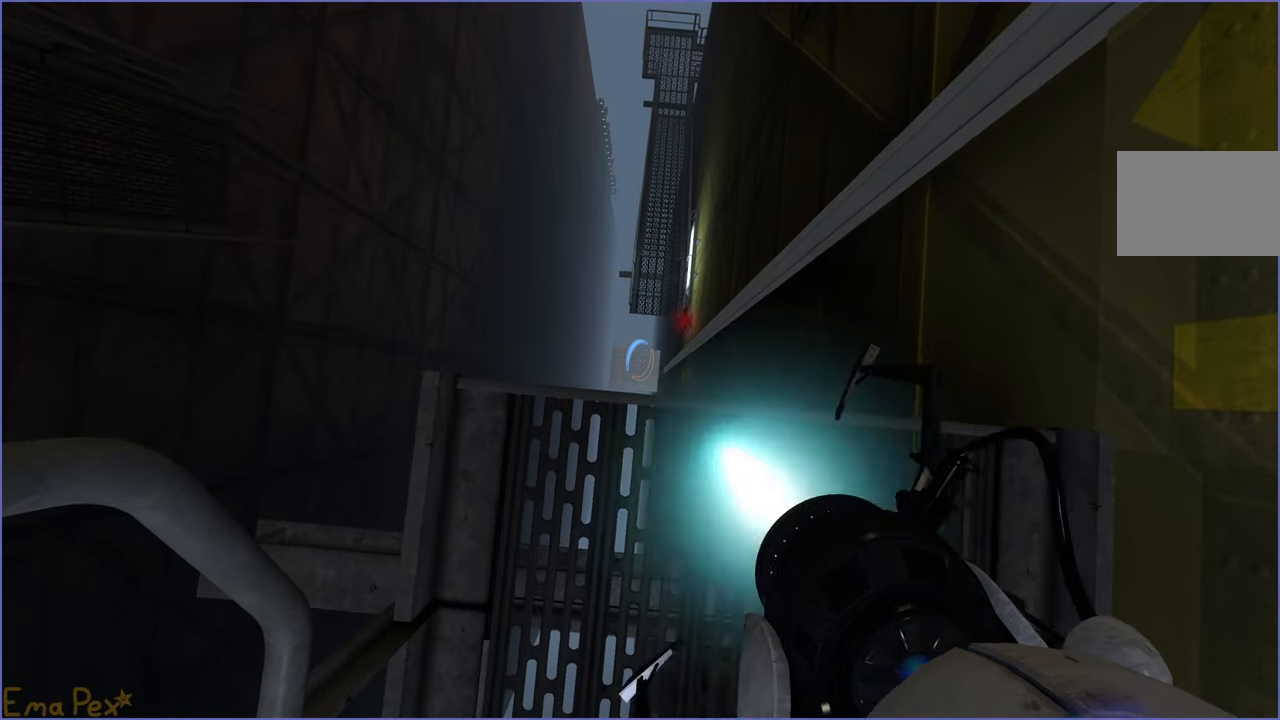
{"keys": [], "mouse": [], "events": [[20, "mouse_right", "up"]]}